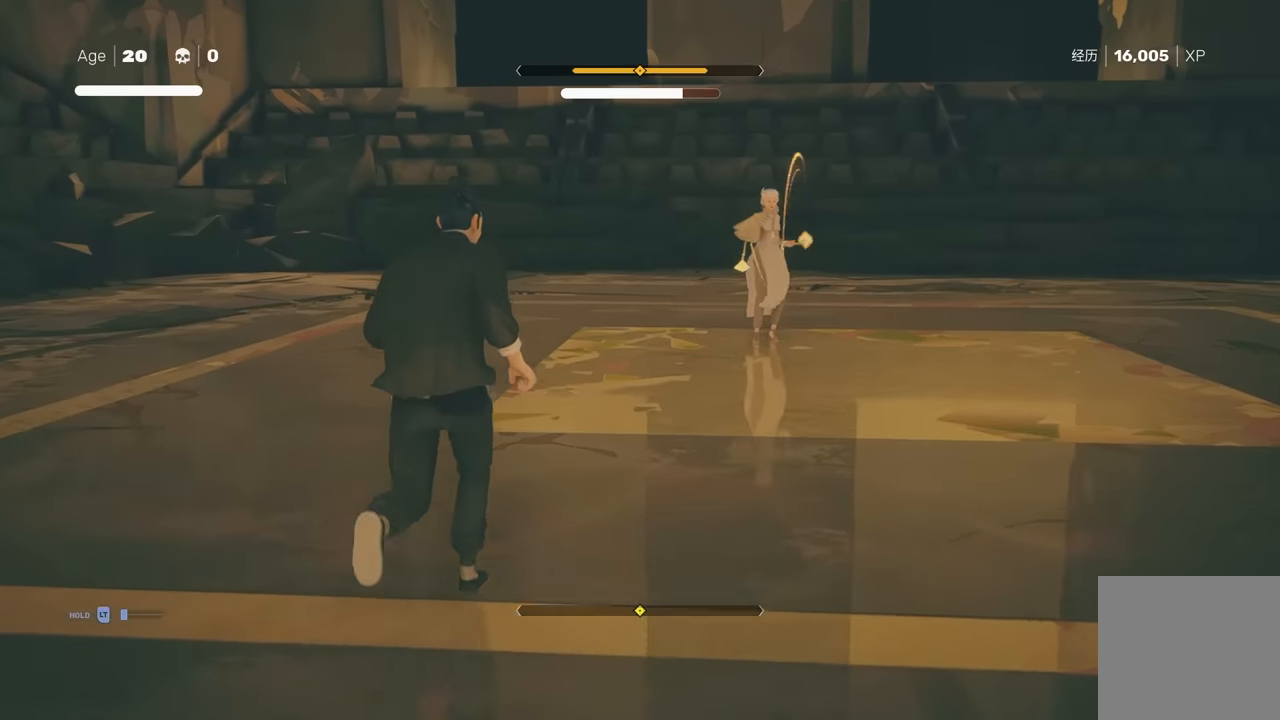
Gameplay with a controller (Xbox layout); each line is a JSON object with the inputs held at the frame after it. "events" lists button and stick changes between this image and that frame as [ms after this image, input, new state], when the widget could be followed in between. Not read: L2.
{"buttons": ["L1"], "left_stick": "up", "right_stick": "center", "events": [[483, "L1", "down"]]}
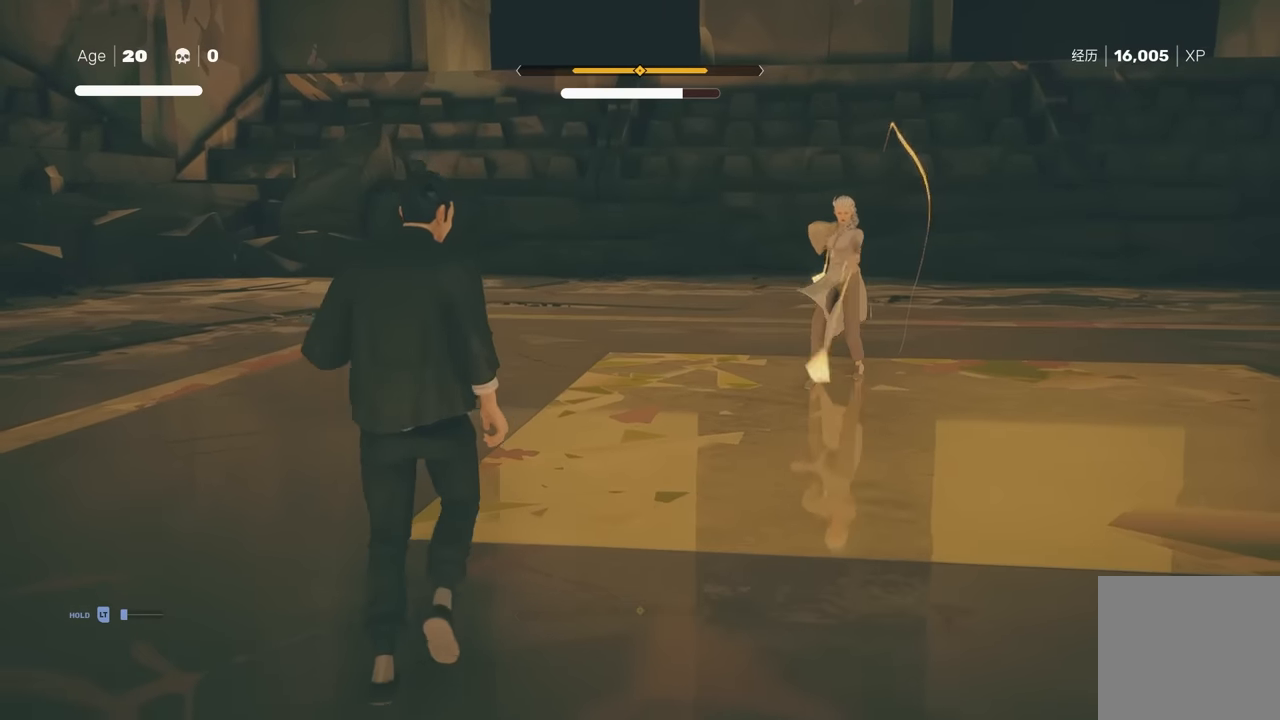
{"buttons": [], "left_stick": "up", "right_stick": "center", "events": [[217, "L1", "up"]]}
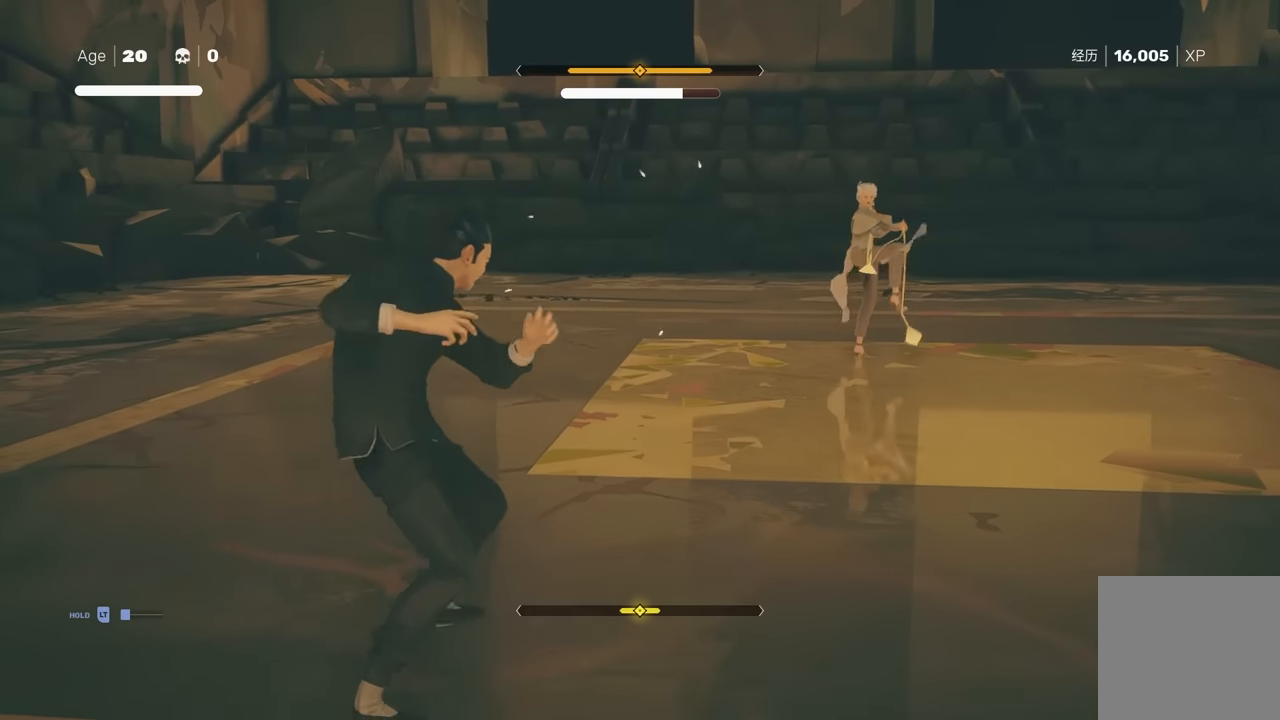
{"buttons": [], "left_stick": "up", "right_stick": "center", "events": [[217, "L1", "down"], [483, "L1", "up"]]}
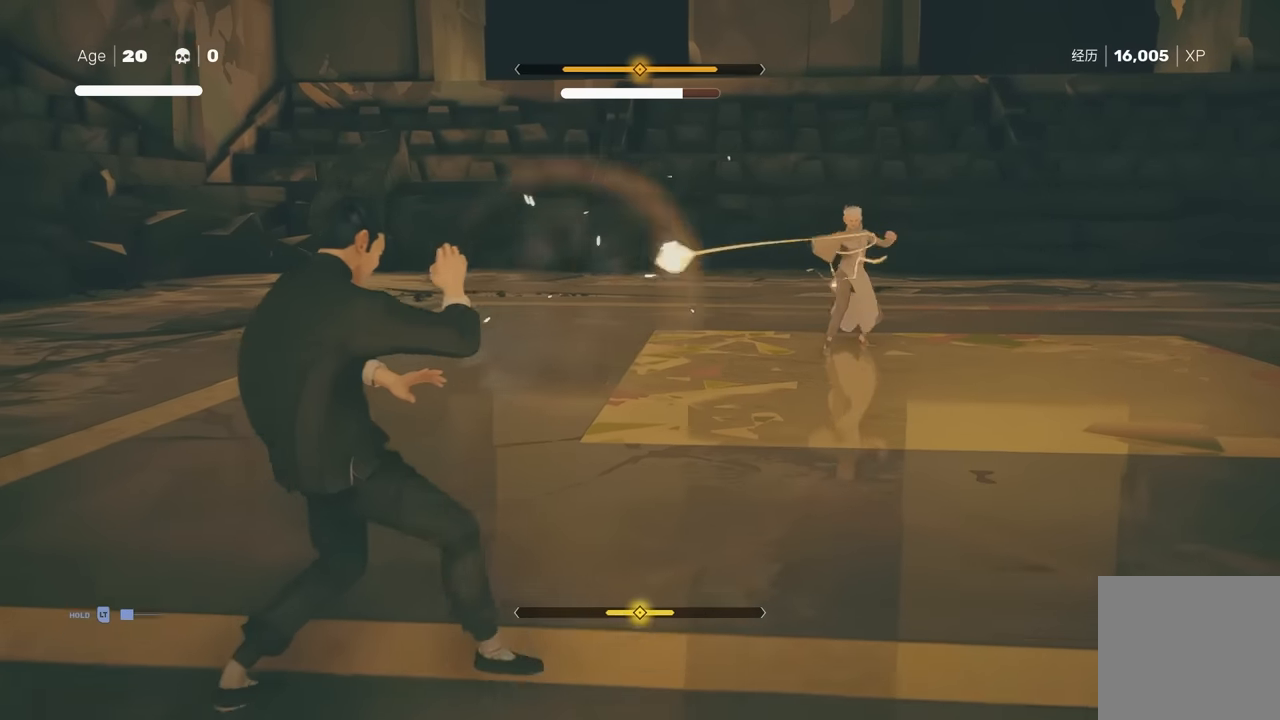
{"buttons": [], "left_stick": "up", "right_stick": "center", "events": [[67, "R2", "down"], [233, "R2", "up"]]}
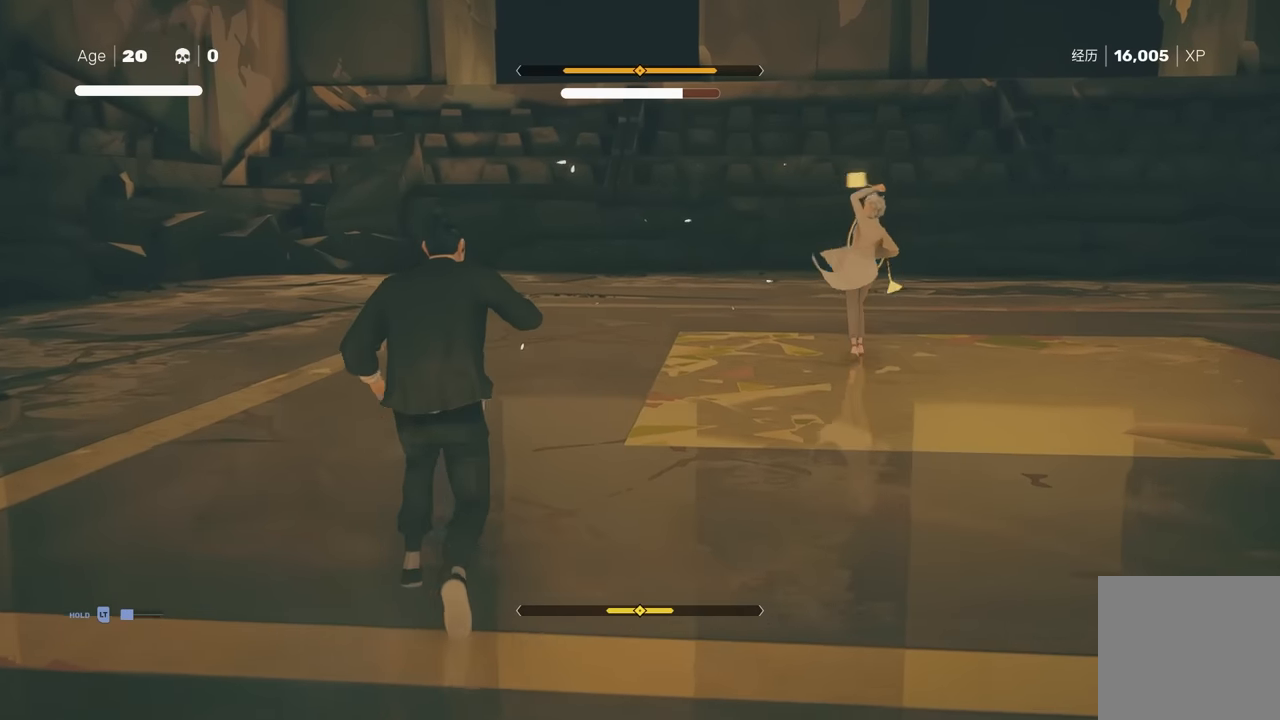
{"buttons": ["R2"], "left_stick": "center", "right_stick": "center", "events": [[17, "left_stick", "center"], [250, "L1", "down"], [267, "left_stick", "up"], [317, "left_stick", "up-left"], [400, "L1", "up"], [450, "left_stick", "center"], [467, "R2", "down"]]}
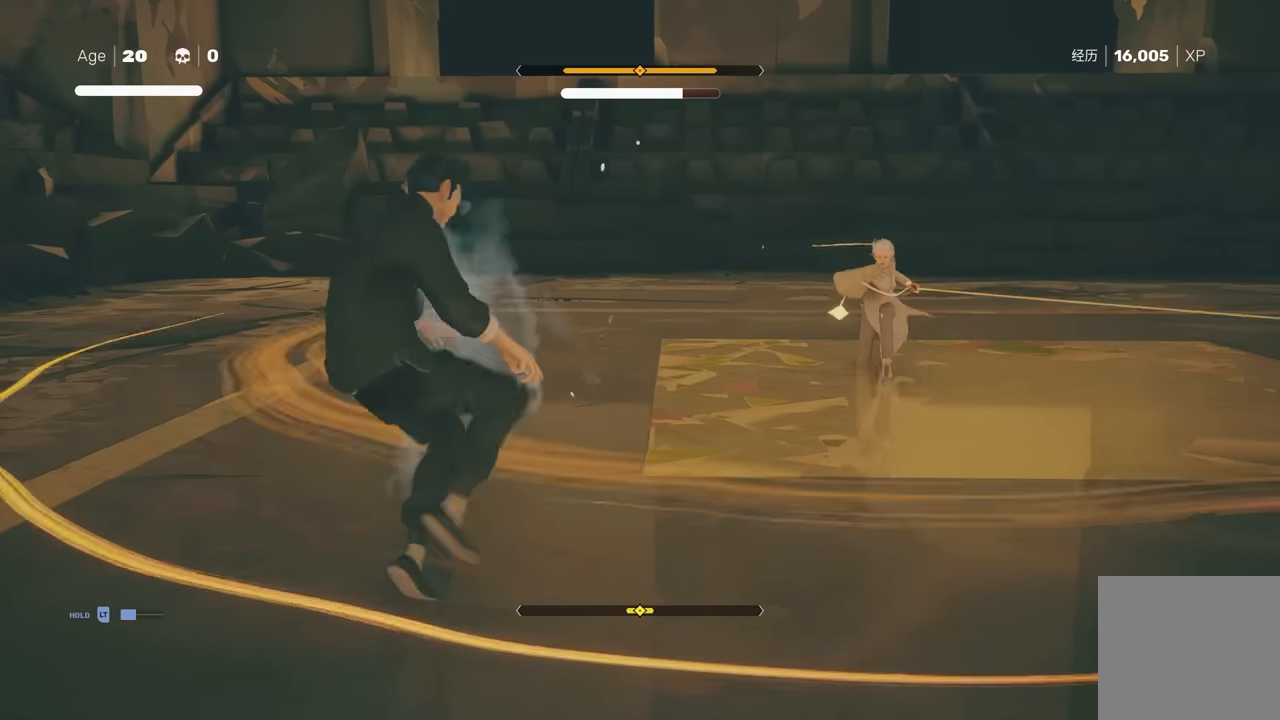
{"buttons": [], "left_stick": "up", "right_stick": "center", "events": [[50, "left_stick", "up"], [133, "R2", "up"], [317, "left_stick", "center"], [433, "left_stick", "up"]]}
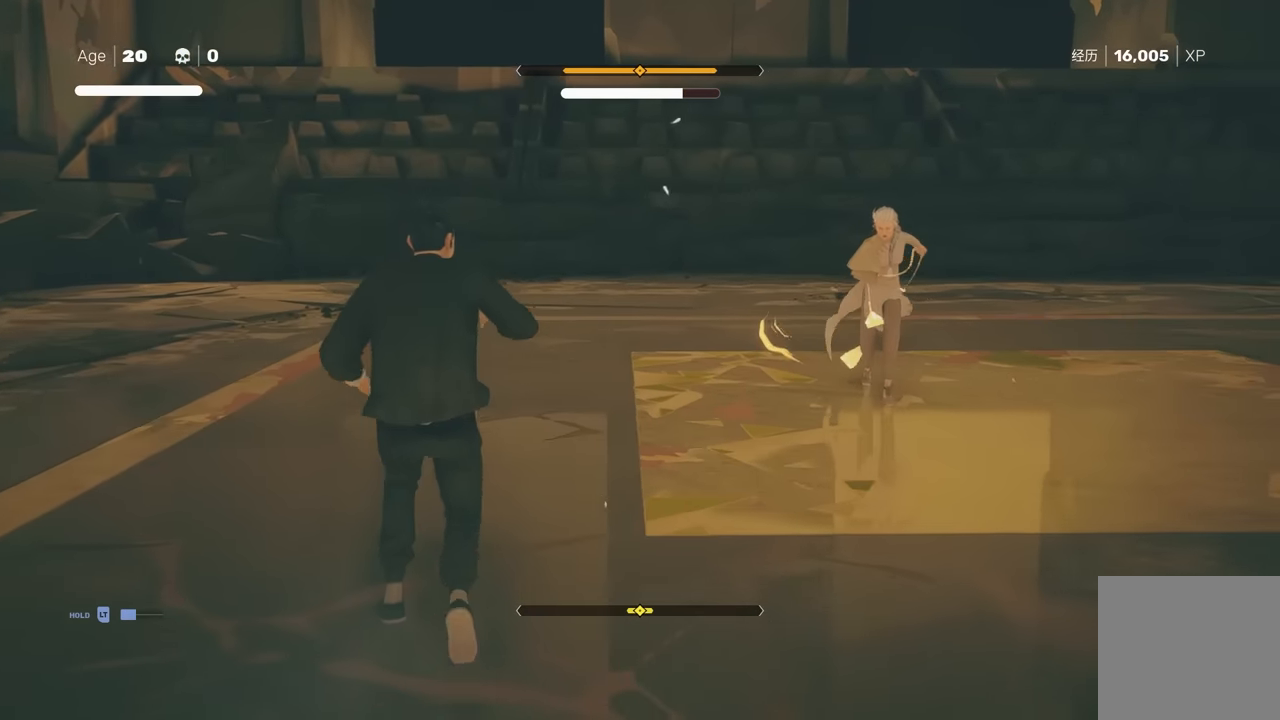
{"buttons": [], "left_stick": "up", "right_stick": "center", "events": [[117, "left_stick", "center"], [167, "Y", "down"], [267, "Y", "up"], [483, "left_stick", "up"]]}
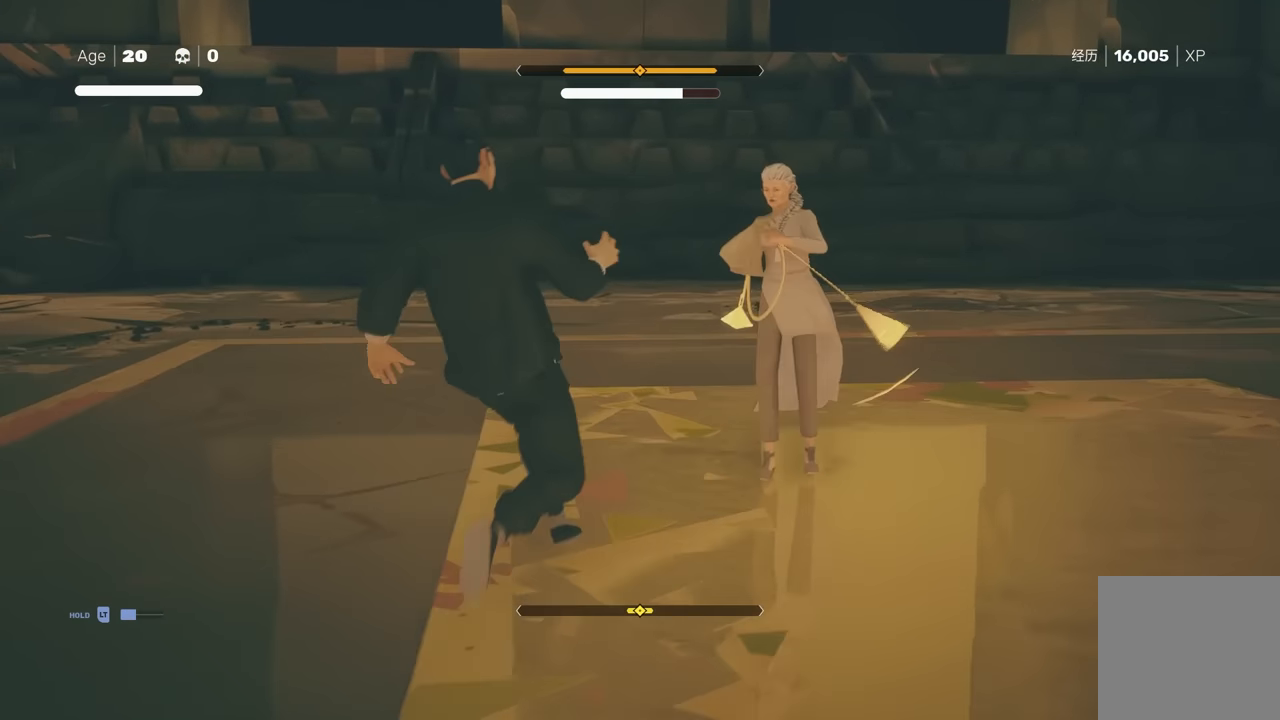
{"buttons": [], "left_stick": "center", "right_stick": "center", "events": [[100, "left_stick", "center"], [167, "left_stick", "up"], [250, "X", "down"], [283, "left_stick", "center"], [350, "X", "up"]]}
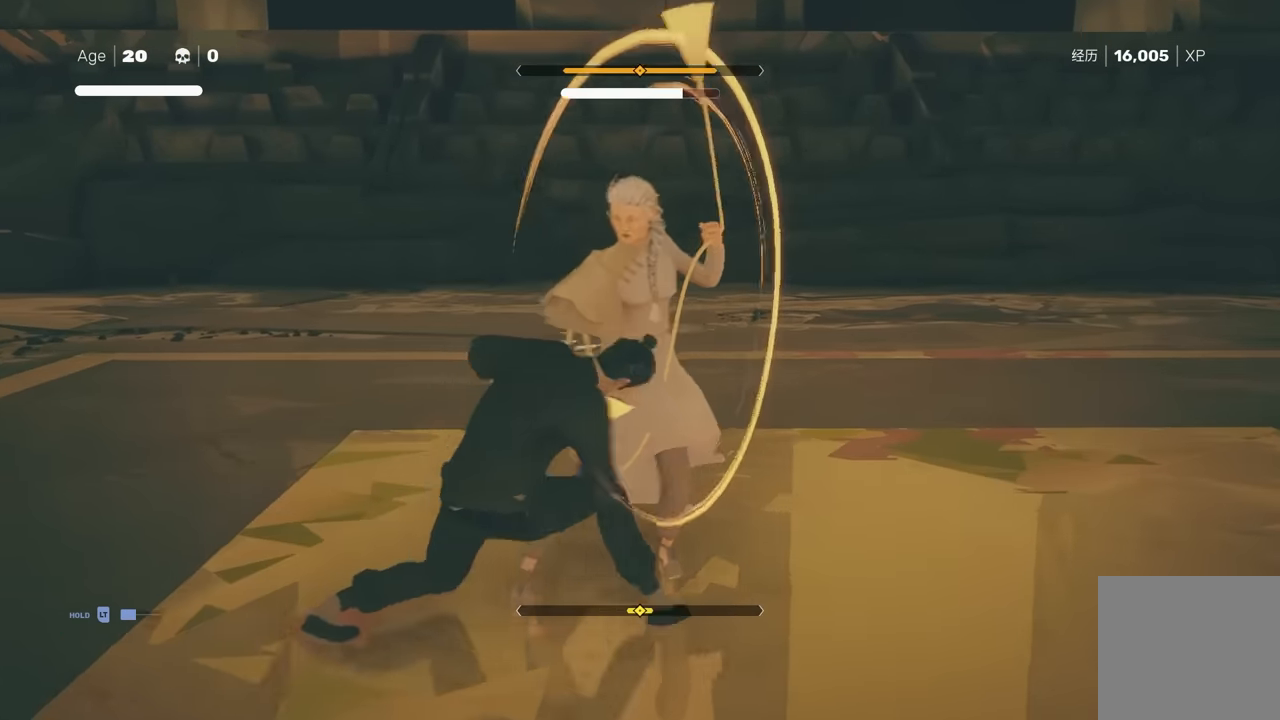
{"buttons": [], "left_stick": "center", "right_stick": "center", "events": [[117, "L1", "down"], [150, "L3", "down"], [217, "left_stick", "down-right"], [283, "L3", "up"], [317, "L1", "up"], [367, "left_stick", "center"]]}
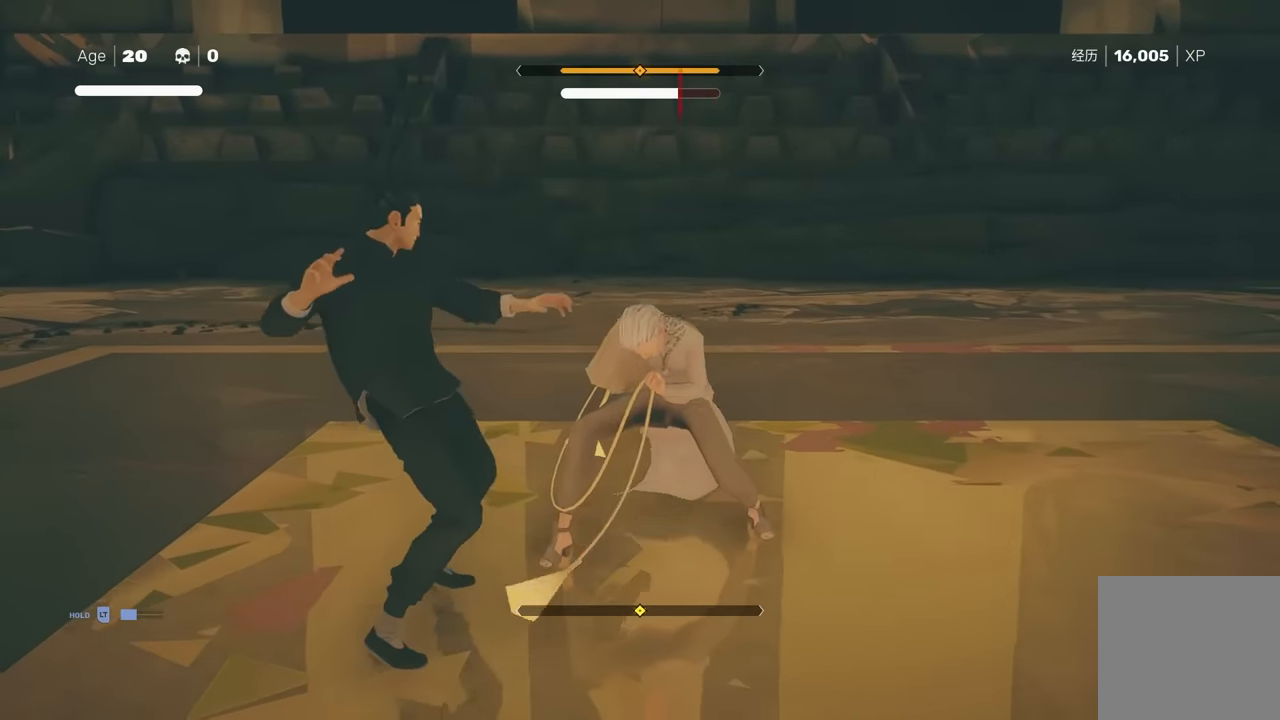
{"buttons": [], "left_stick": "down-left", "right_stick": "center", "events": [[183, "left_stick", "down-left"], [233, "R2", "down"], [417, "R2", "up"]]}
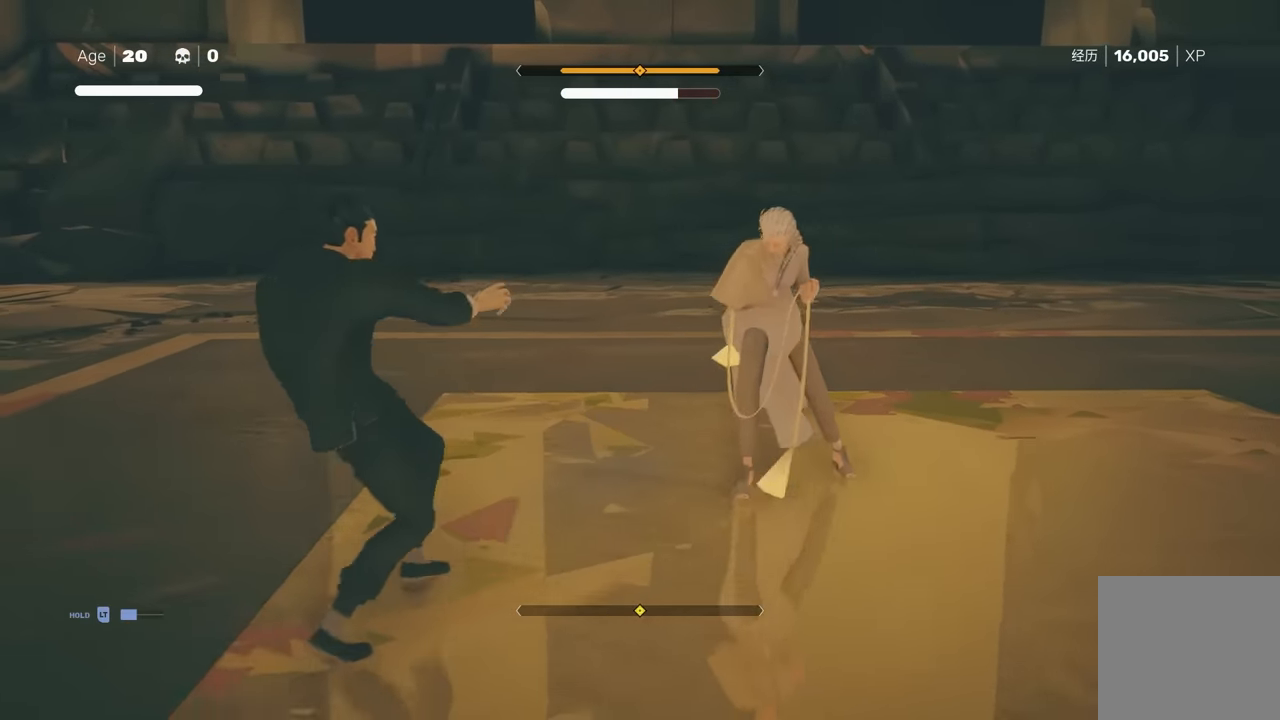
{"buttons": [], "left_stick": "down-left", "right_stick": "center", "events": []}
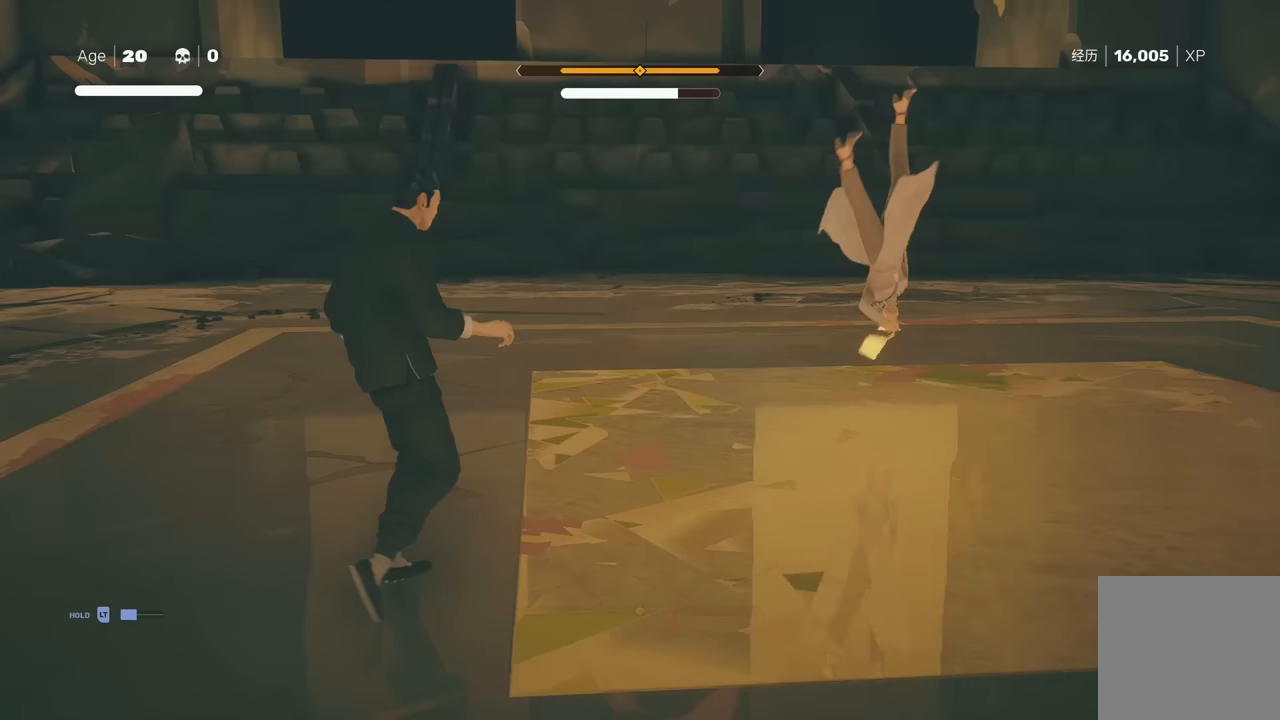
{"buttons": ["L1"], "left_stick": "down-right", "right_stick": "center", "events": [[183, "left_stick", "center"], [350, "L1", "down"], [383, "left_stick", "down-right"]]}
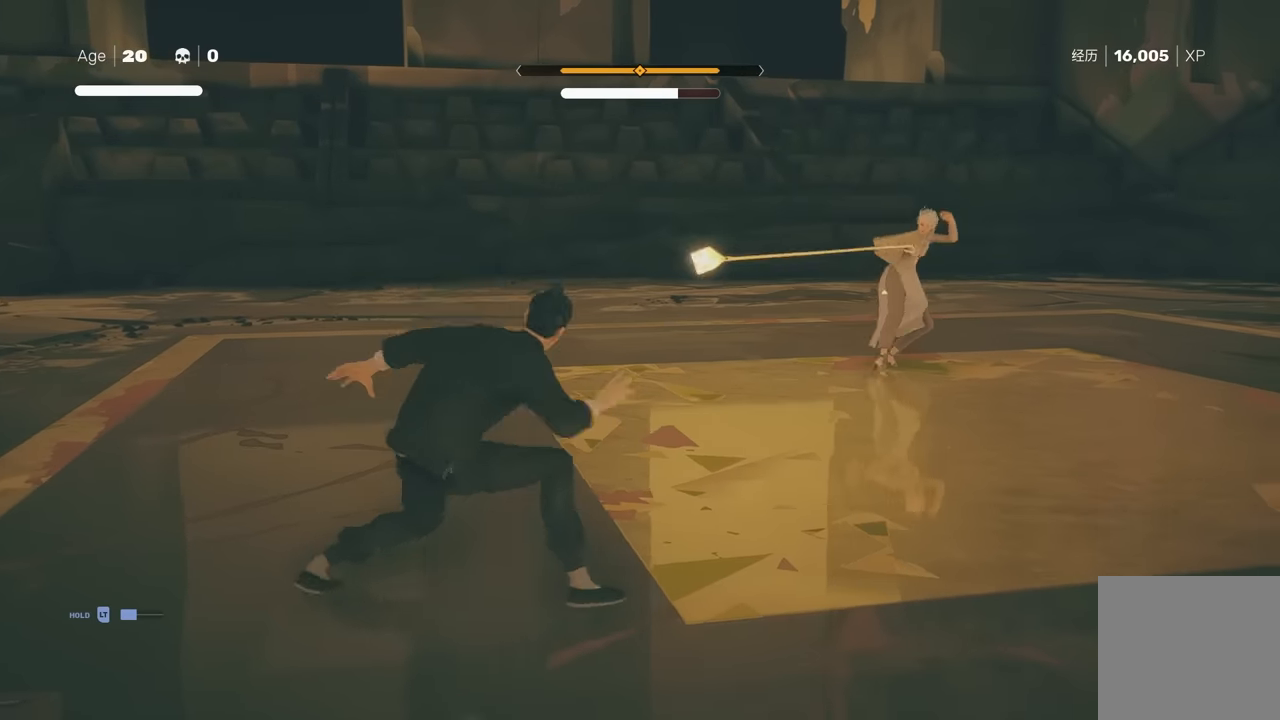
{"buttons": ["R2"], "left_stick": "up", "right_stick": "center", "events": [[17, "L1", "up"], [50, "left_stick", "center"], [250, "left_stick", "up"], [367, "R2", "down"]]}
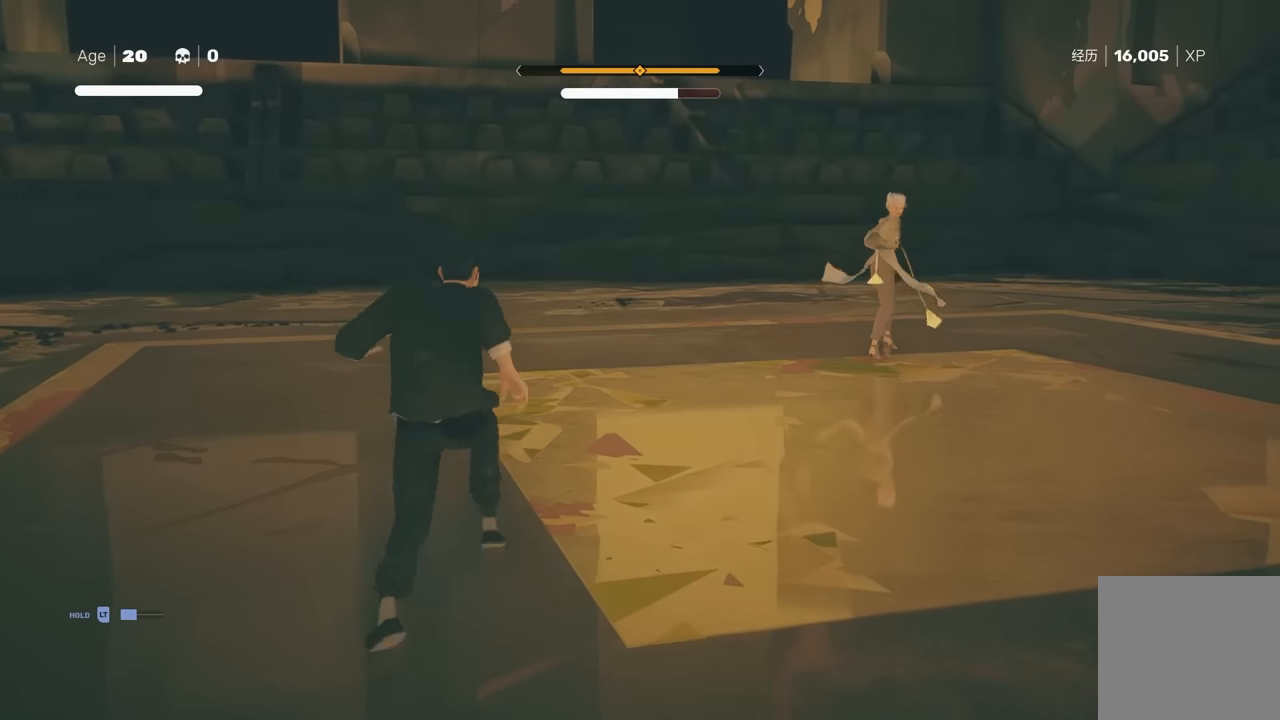
{"buttons": [], "left_stick": "center", "right_stick": "center", "events": [[33, "R2", "up"], [433, "left_stick", "center"]]}
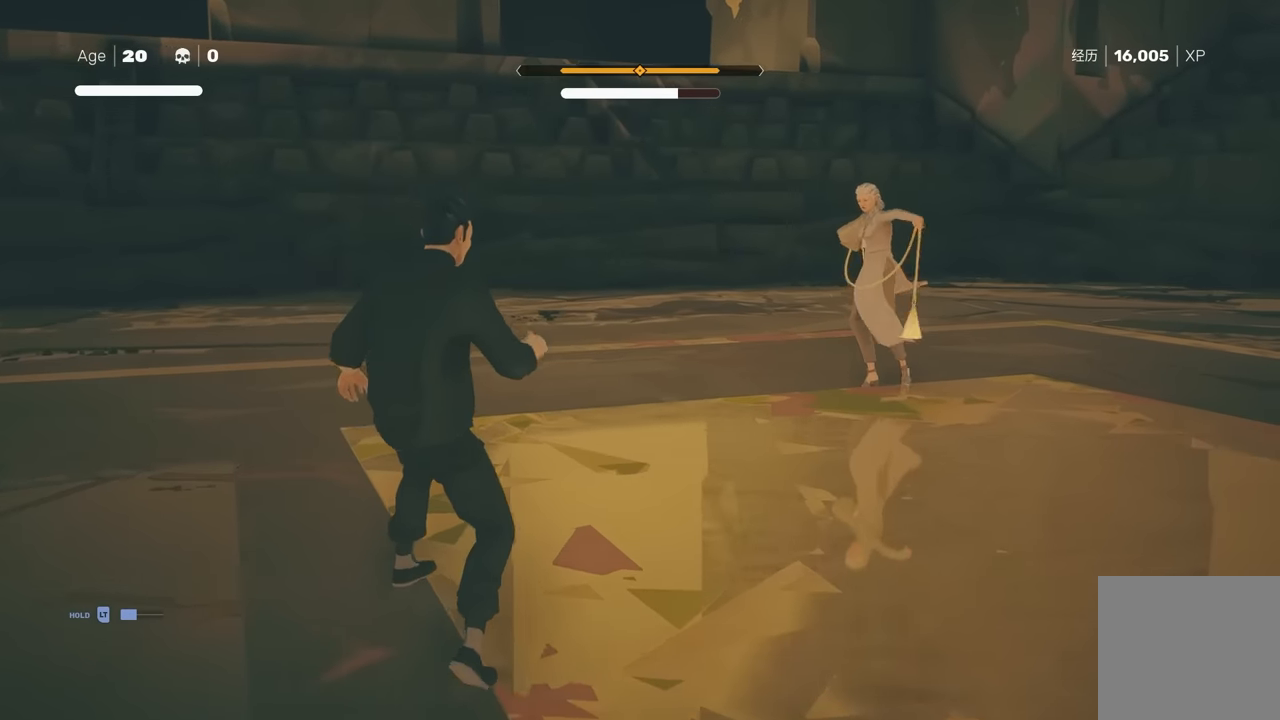
{"buttons": [], "left_stick": "center", "right_stick": "center", "events": []}
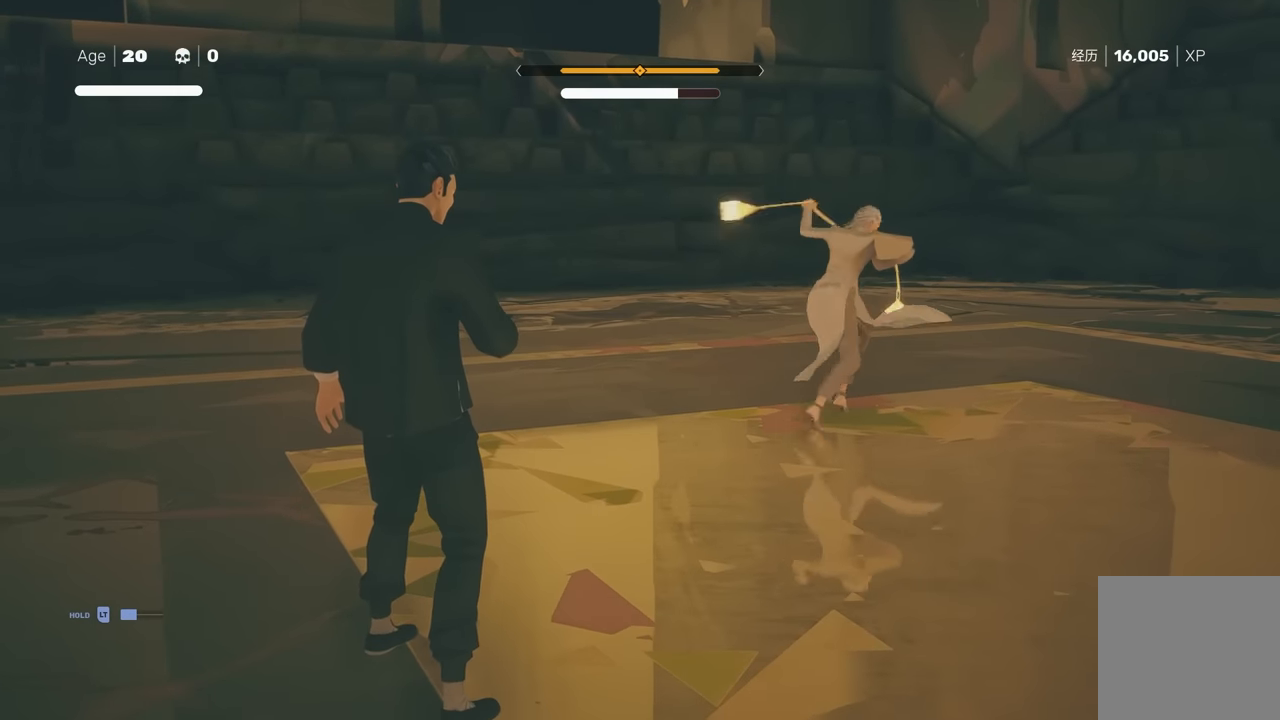
{"buttons": [], "left_stick": "center", "right_stick": "center", "events": [[233, "L1", "down"], [483, "L1", "up"]]}
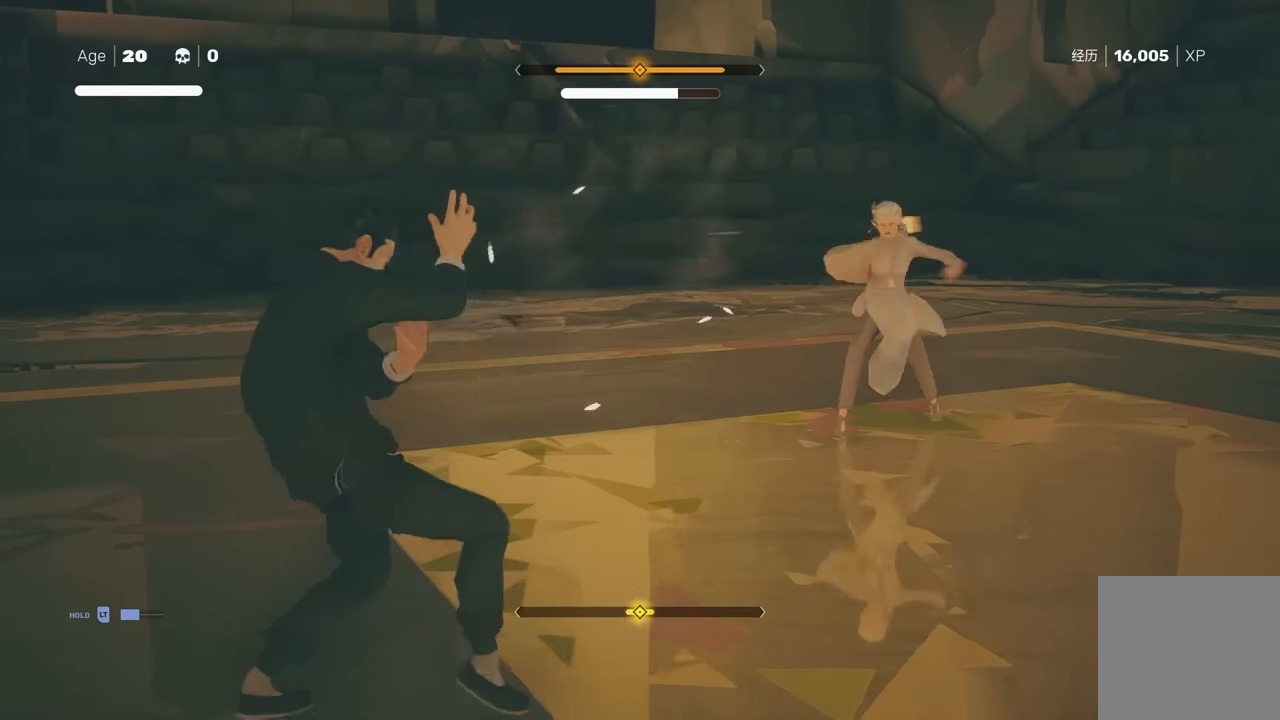
{"buttons": [], "left_stick": "center", "right_stick": "center", "events": []}
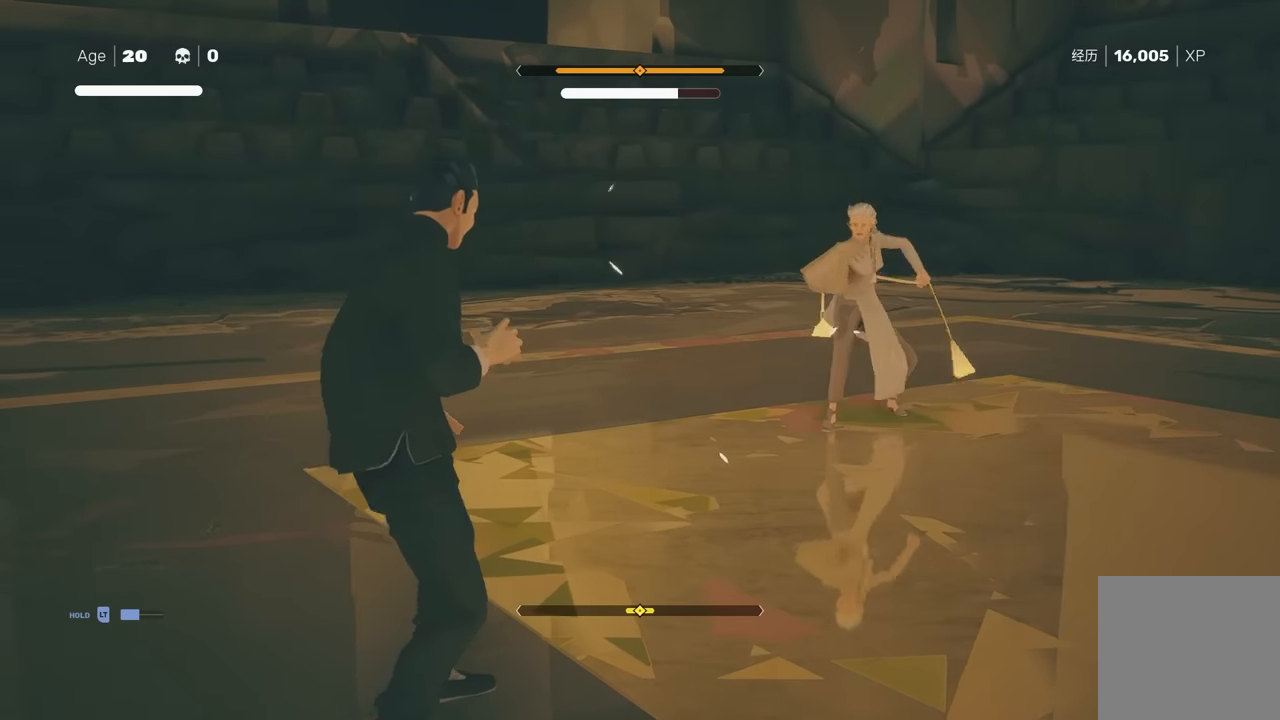
{"buttons": [], "left_stick": "center", "right_stick": "center", "events": [[300, "L1", "down"], [500, "L1", "up"]]}
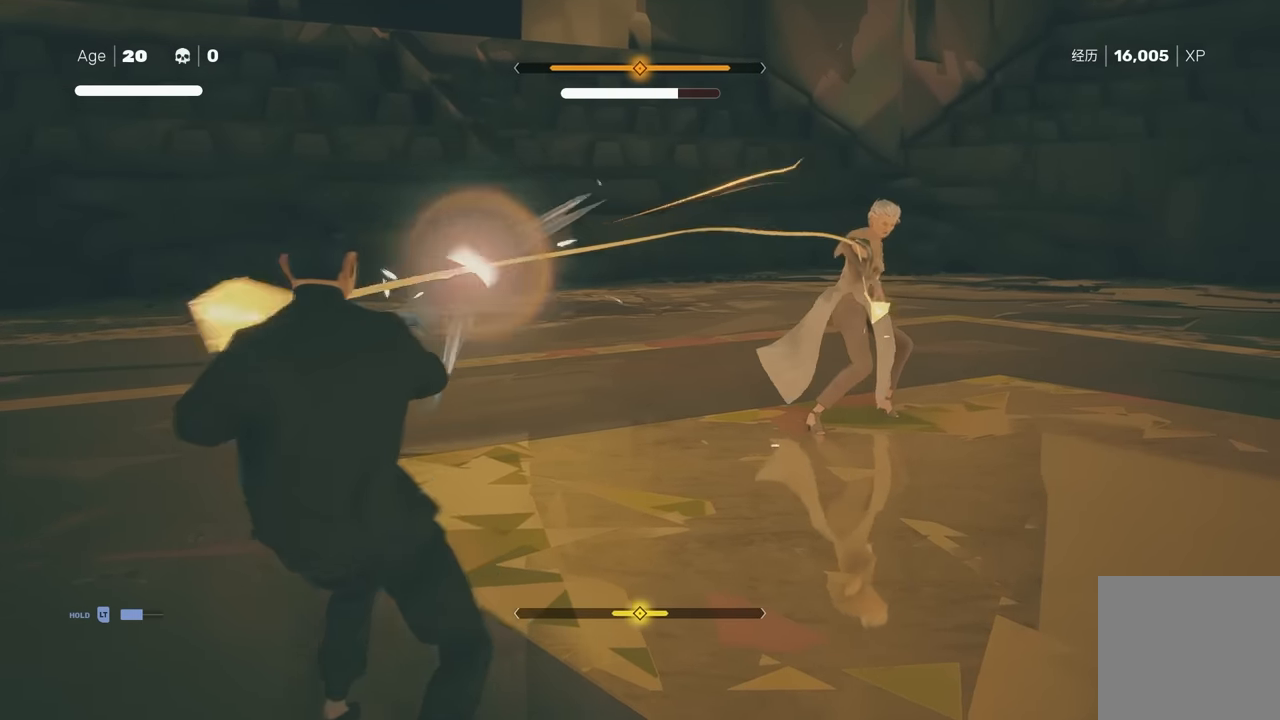
{"buttons": [], "left_stick": "center", "right_stick": "center", "events": []}
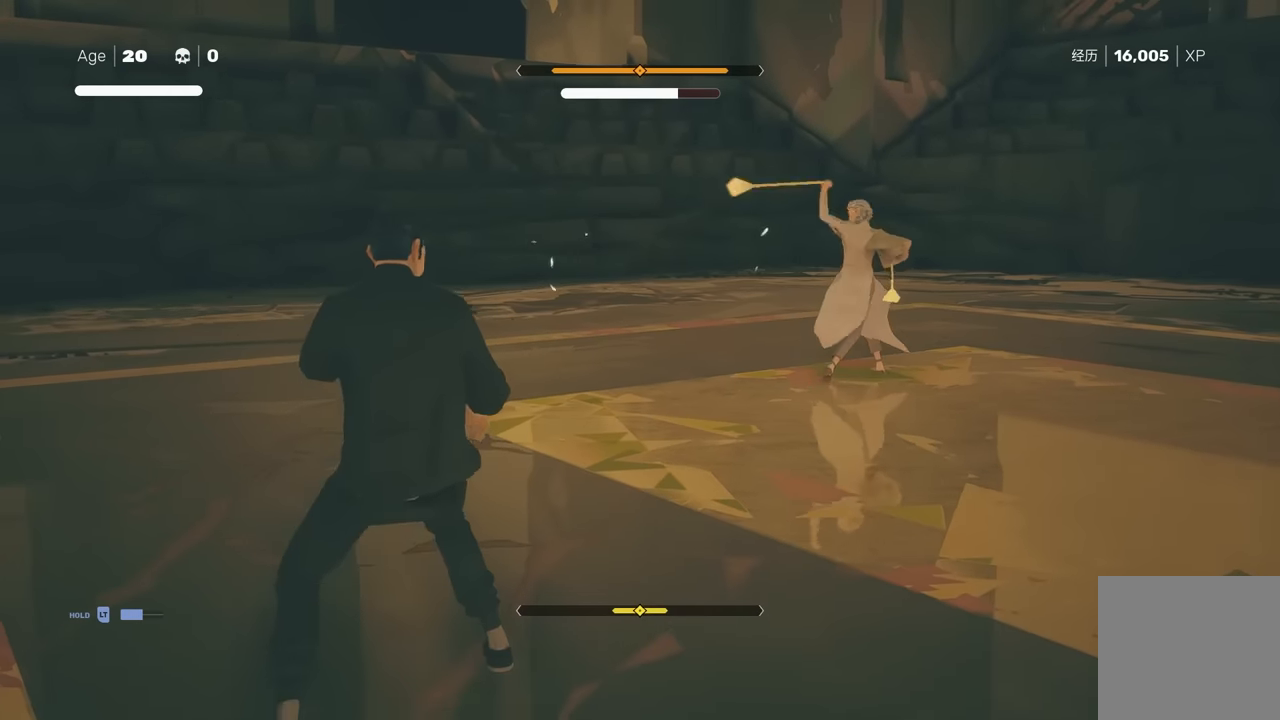
{"buttons": ["L1"], "left_stick": "center", "right_stick": "center", "events": [[250, "L1", "down"]]}
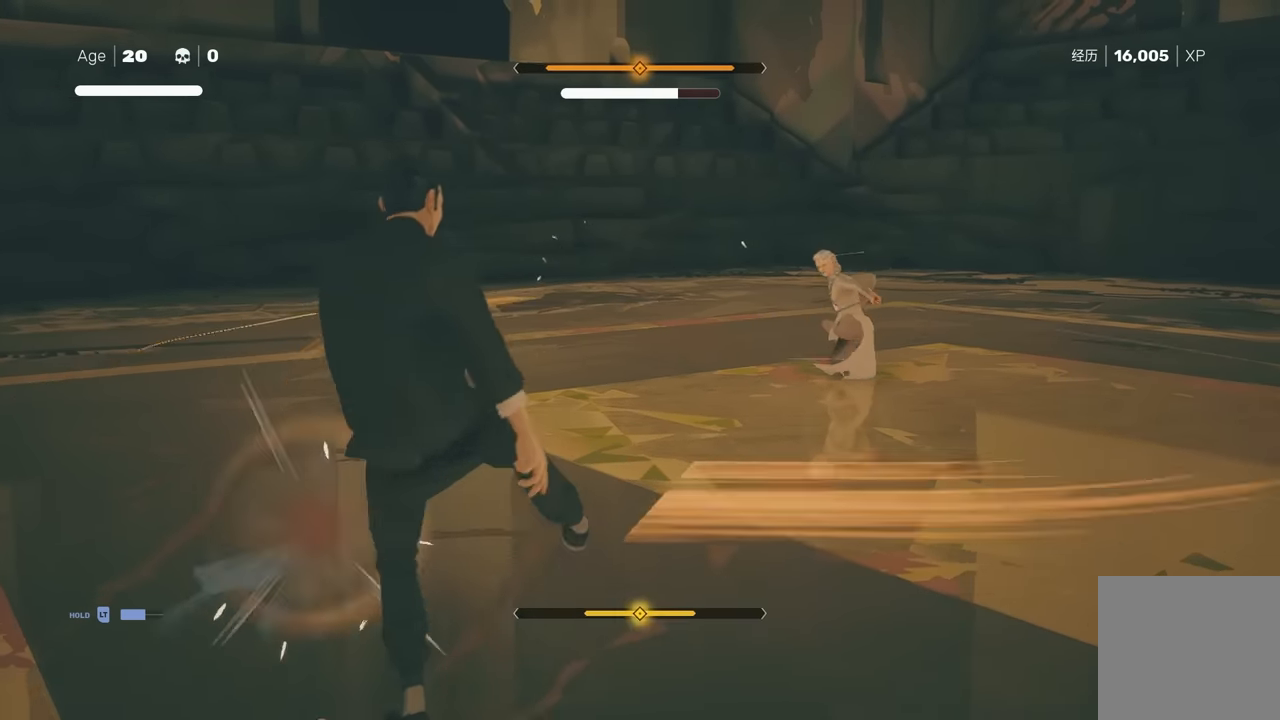
{"buttons": [], "left_stick": "up-right", "right_stick": "center", "events": [[167, "L1", "up"], [433, "left_stick", "up-right"]]}
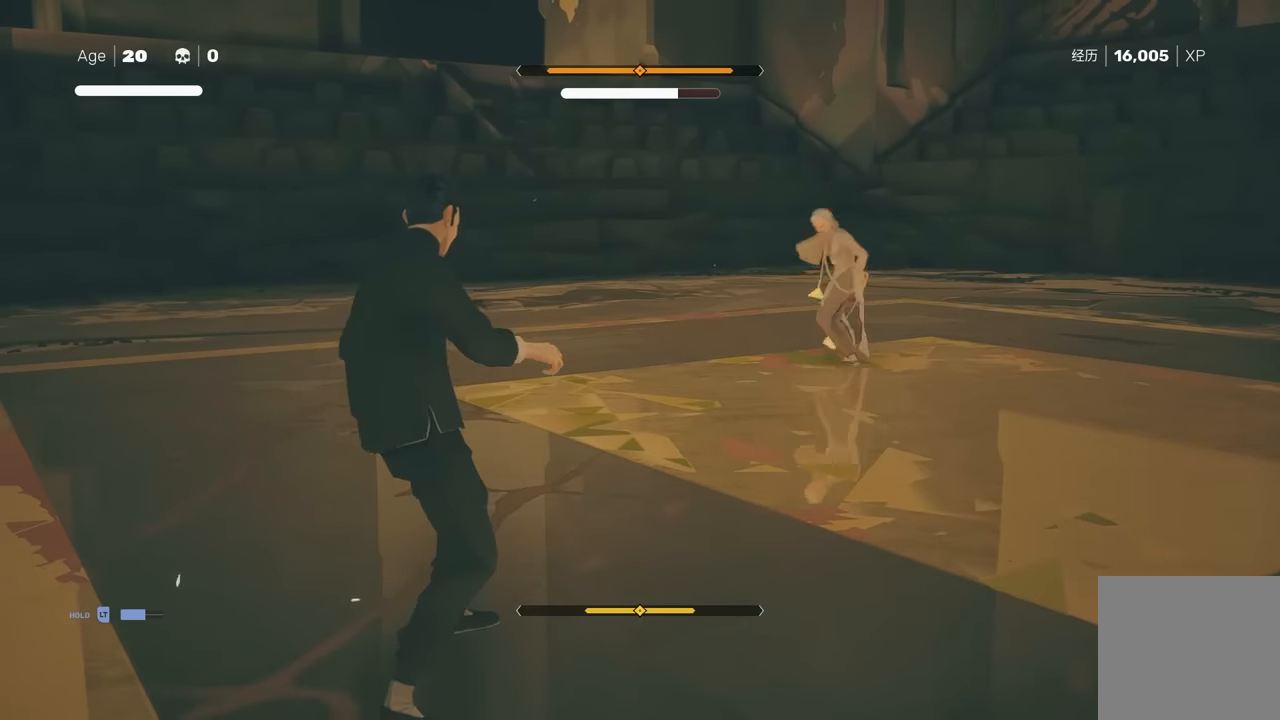
{"buttons": [], "left_stick": "up", "right_stick": "center", "events": [[367, "left_stick", "up"]]}
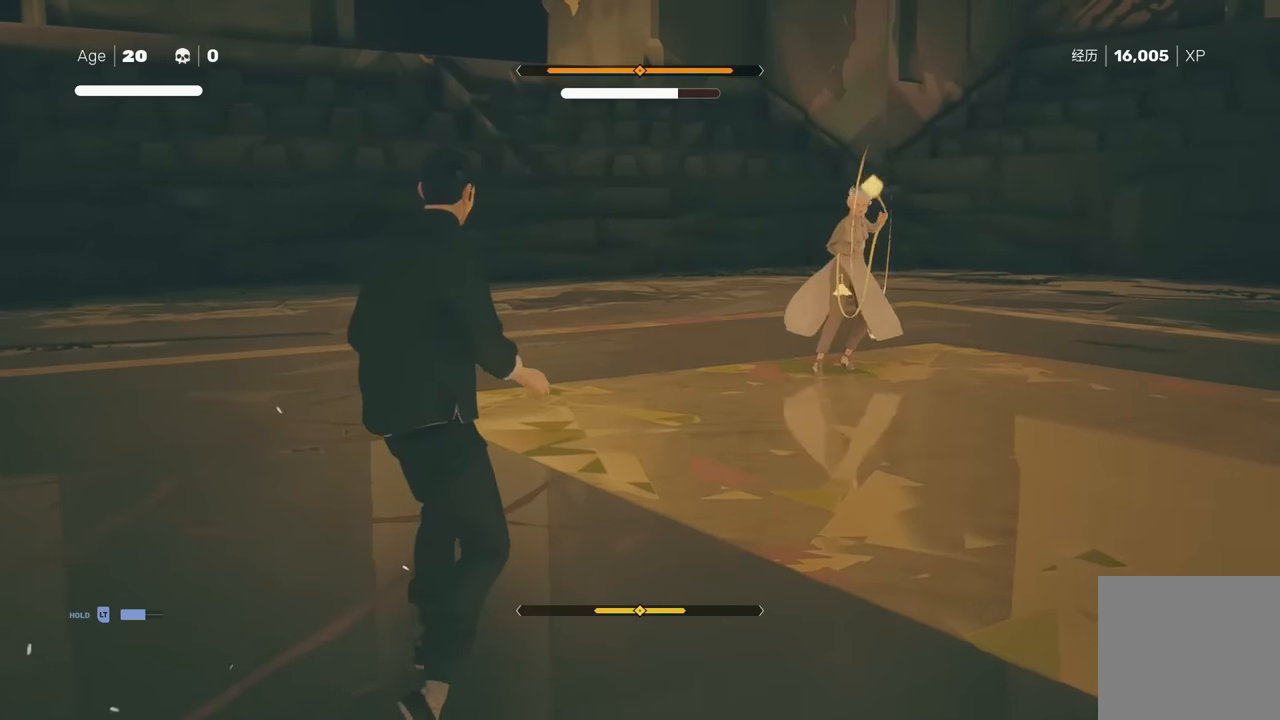
{"buttons": [], "left_stick": "up", "right_stick": "center", "events": [[267, "L1", "down"], [483, "L1", "up"]]}
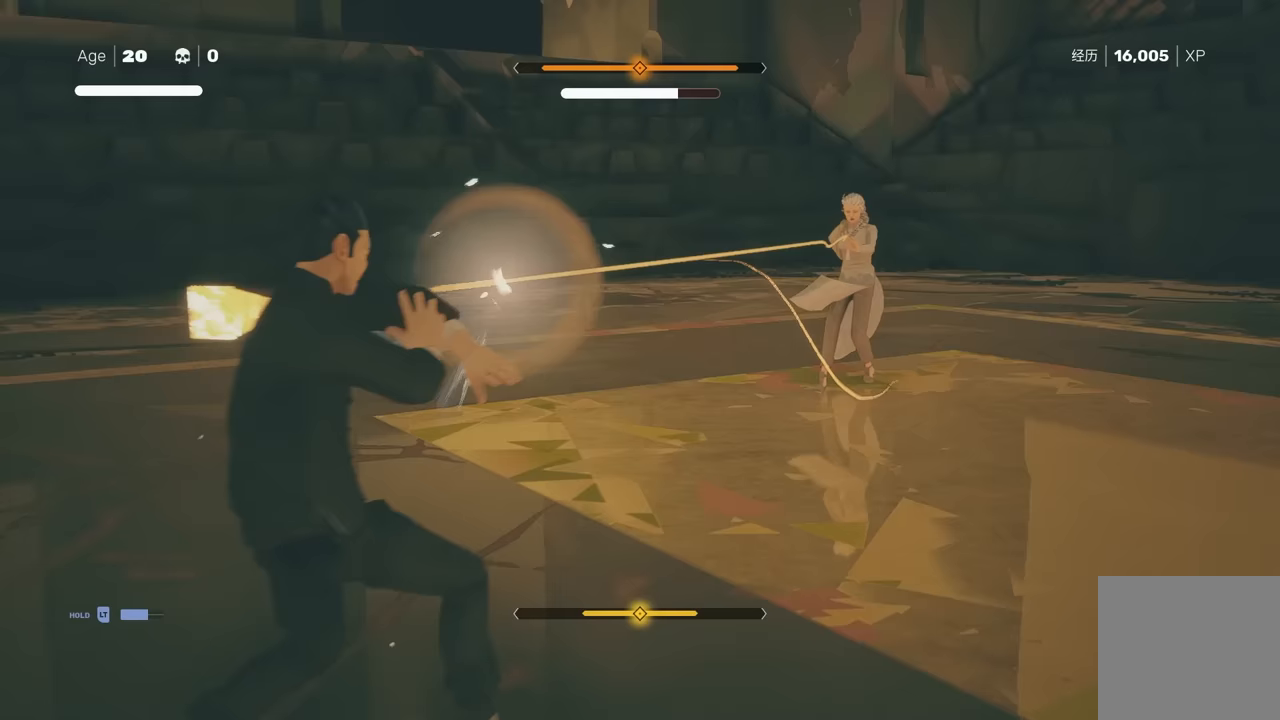
{"buttons": [], "left_stick": "up", "right_stick": "center", "events": [[167, "R2", "down"], [317, "R2", "up"]]}
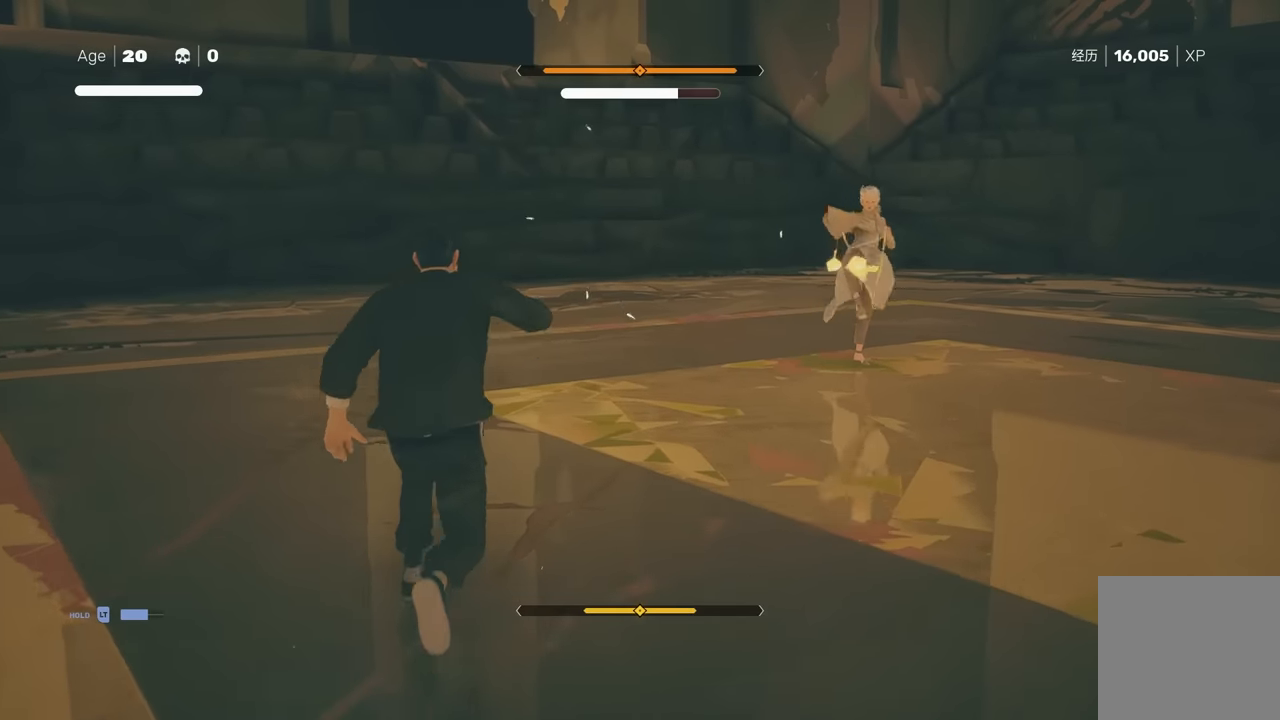
{"buttons": ["R2"], "left_stick": "up", "right_stick": "center", "events": [[117, "L1", "down"], [267, "L1", "up"], [500, "R2", "down"]]}
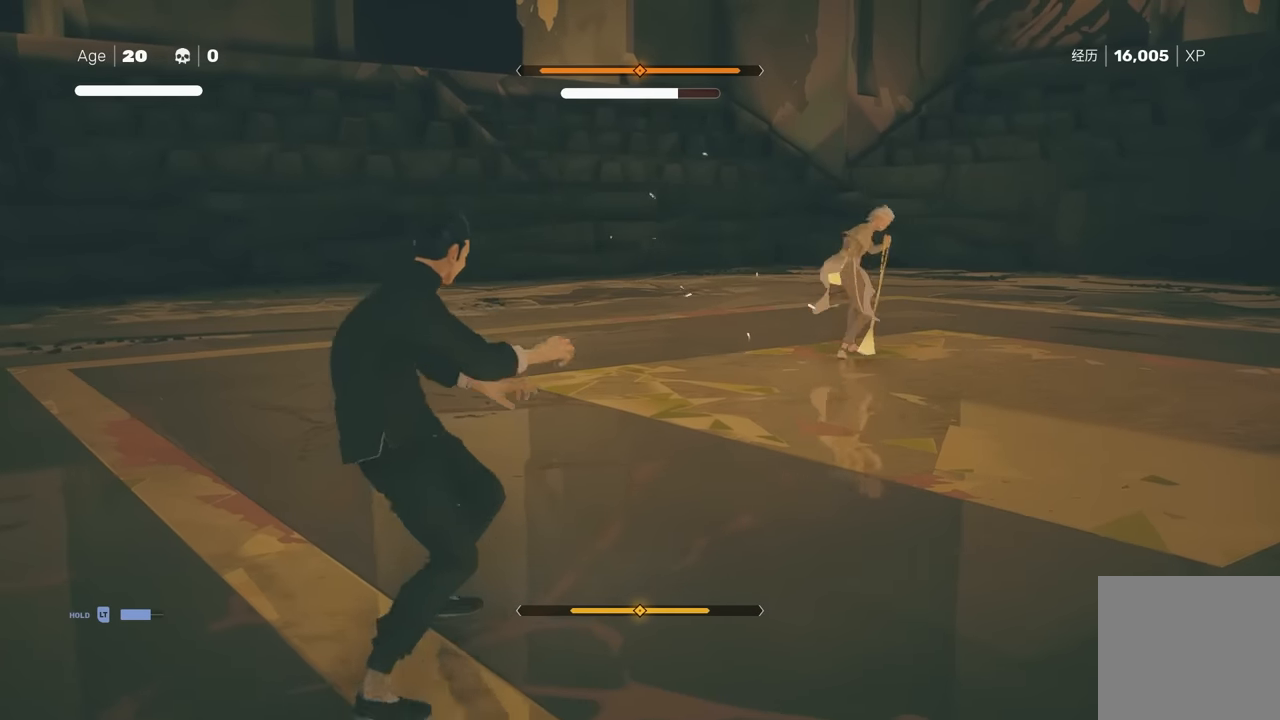
{"buttons": ["L1"], "left_stick": "down-right", "right_stick": "center", "events": [[217, "R2", "up"], [300, "left_stick", "center"], [383, "L1", "down"], [400, "L3", "down"], [467, "L3", "up"], [467, "left_stick", "down-right"]]}
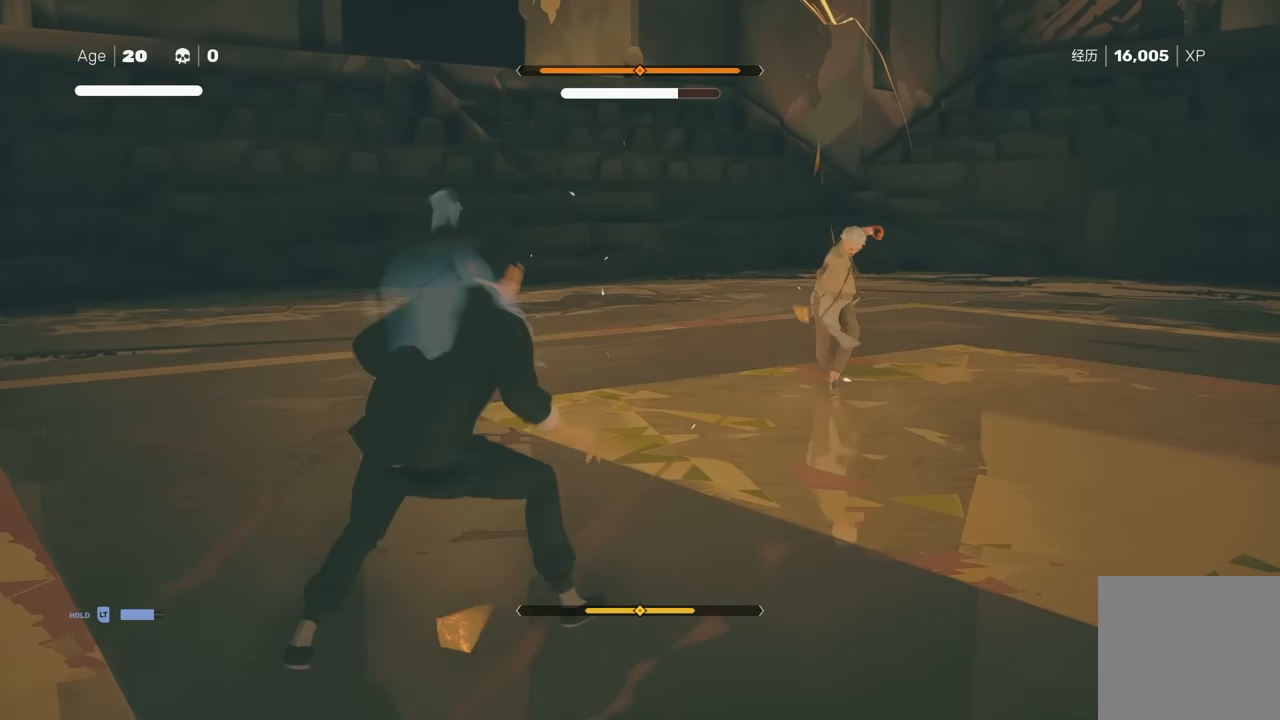
{"buttons": [], "left_stick": "center", "right_stick": "center", "events": [[33, "L1", "up"], [33, "left_stick", "right"], [150, "R2", "down"], [233, "left_stick", "up"], [300, "R2", "up"], [333, "left_stick", "center"], [433, "left_stick", "up"], [483, "left_stick", "center"]]}
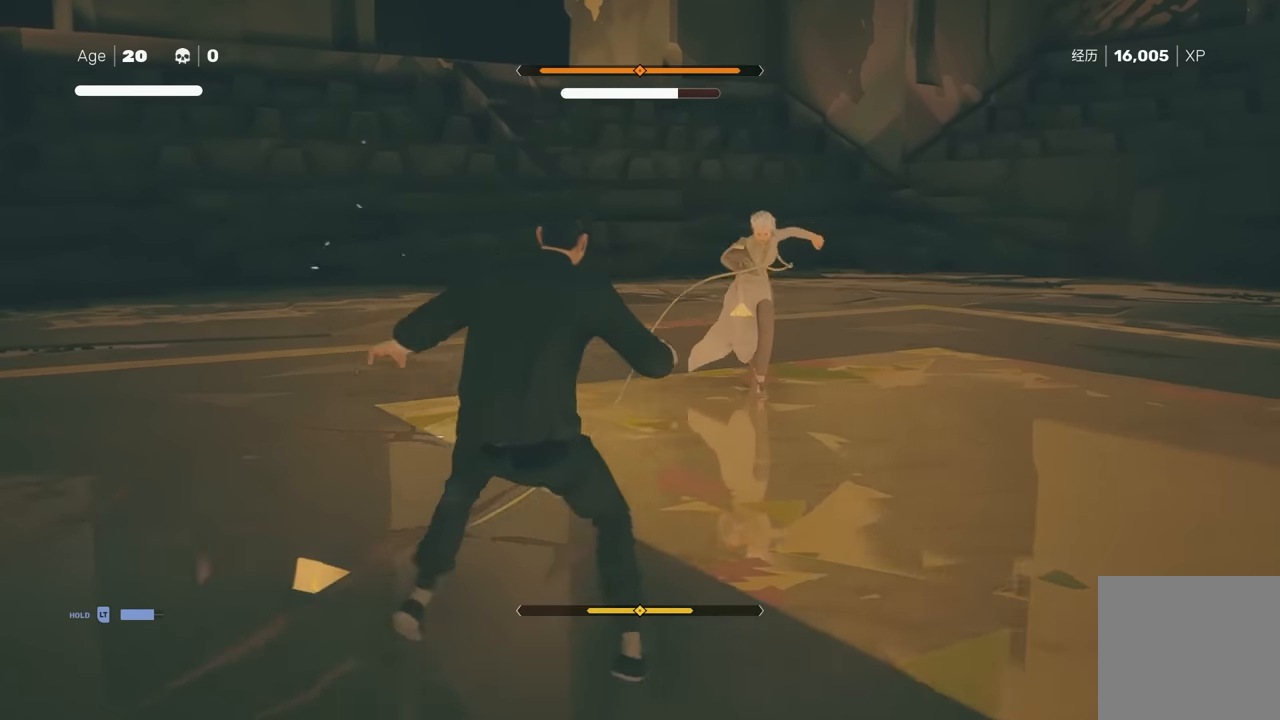
{"buttons": [], "left_stick": "up", "right_stick": "center", "events": [[50, "left_stick", "up"], [150, "Y", "down"], [167, "left_stick", "center"], [233, "Y", "up"], [300, "left_stick", "up"], [433, "left_stick", "center"], [483, "left_stick", "up"]]}
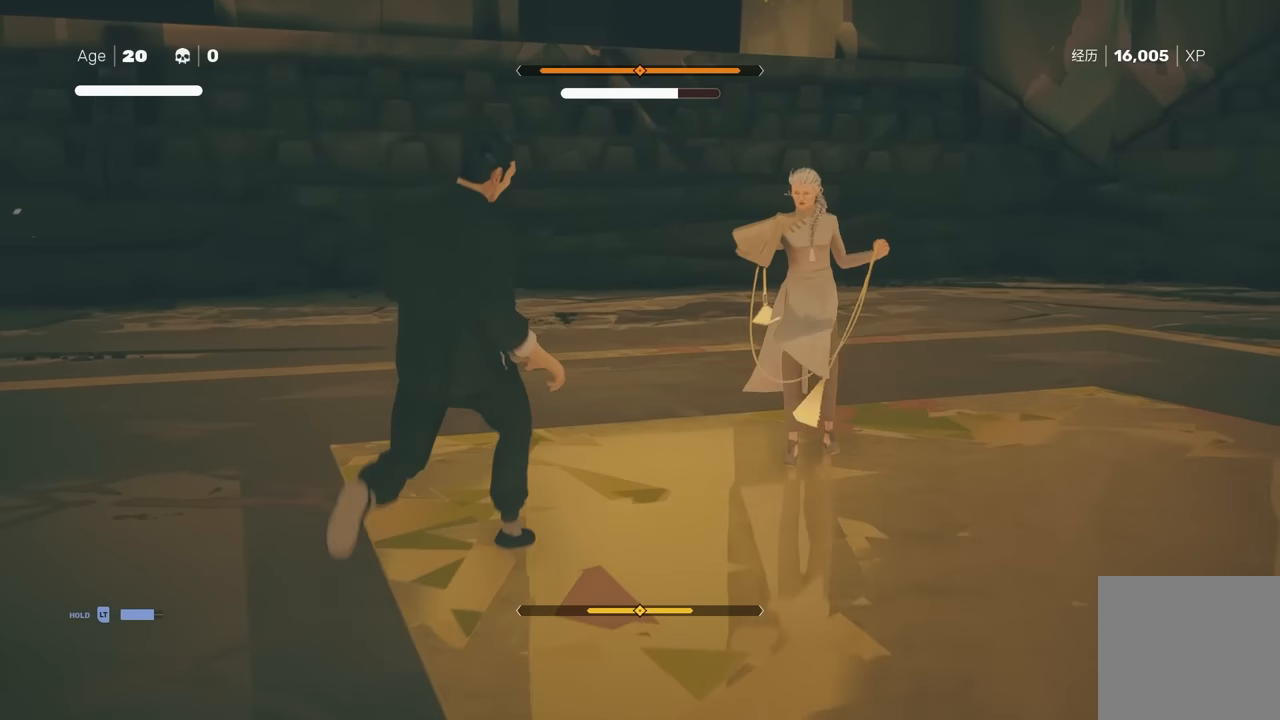
{"buttons": [], "left_stick": "center", "right_stick": "center", "events": [[83, "X", "down"], [117, "left_stick", "center"], [183, "X", "up"]]}
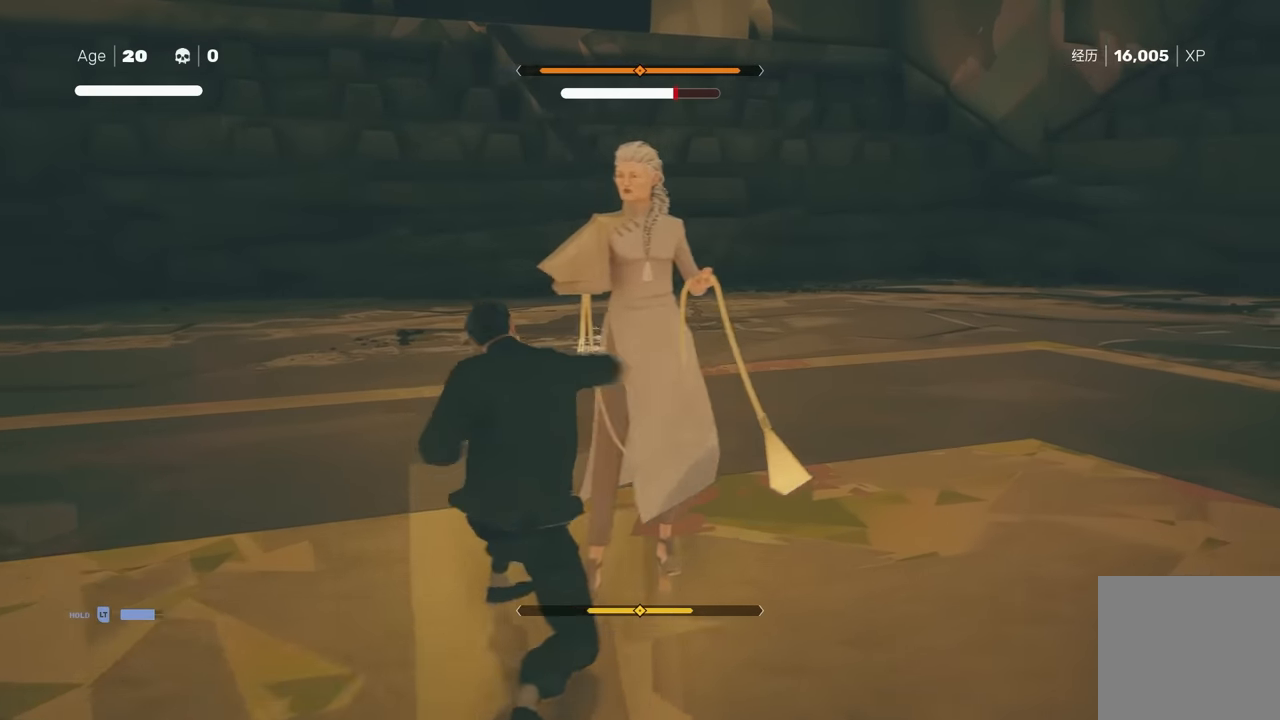
{"buttons": [], "left_stick": "center", "right_stick": "center", "events": [[17, "X", "down"], [133, "X", "up"]]}